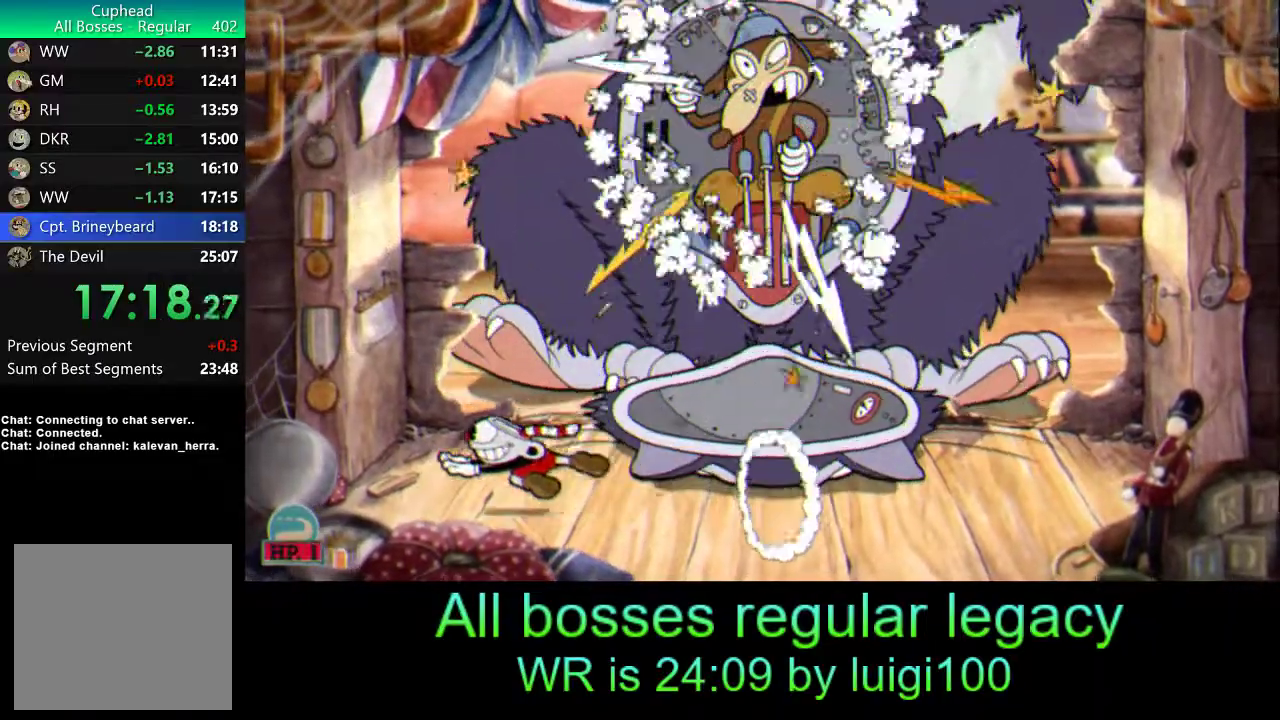
Gameplay with a controller (PlayStation layout); each line is a JSON object with the inputs held at the frame after it. "events" lists button and stick changes between this image and that frame as [ms after this image, input, new state], when the widget could be followed in between. Not read: right_stick.
{"buttons": [], "left_stick": "right", "events": [[33, "left_stick", "up-right"], [67, "L1", "down"], [133, "TRIANGLE", "down"], [167, "L1", "up"], [233, "TRIANGLE", "up"], [400, "left_stick", "right"]]}
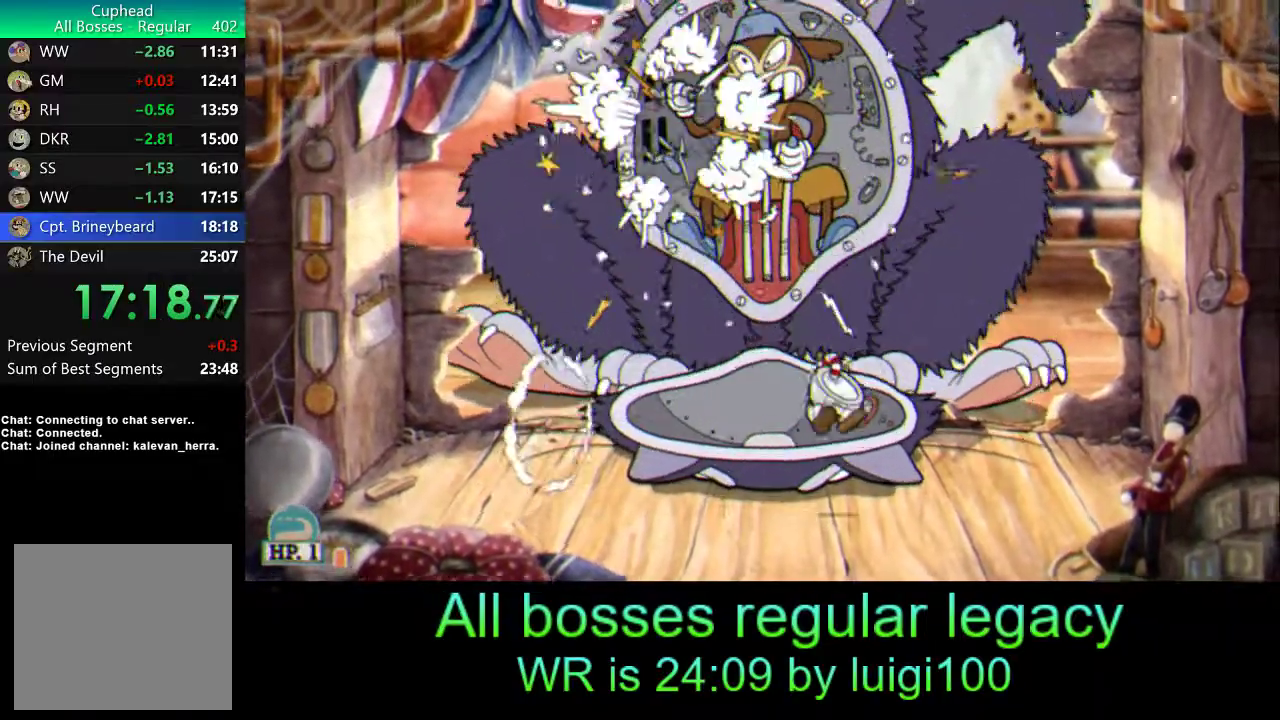
{"buttons": ["L1"], "left_stick": "left", "events": [[167, "TRIANGLE", "down"], [433, "TRIANGLE", "up"], [467, "L1", "down"], [467, "left_stick", "left"]]}
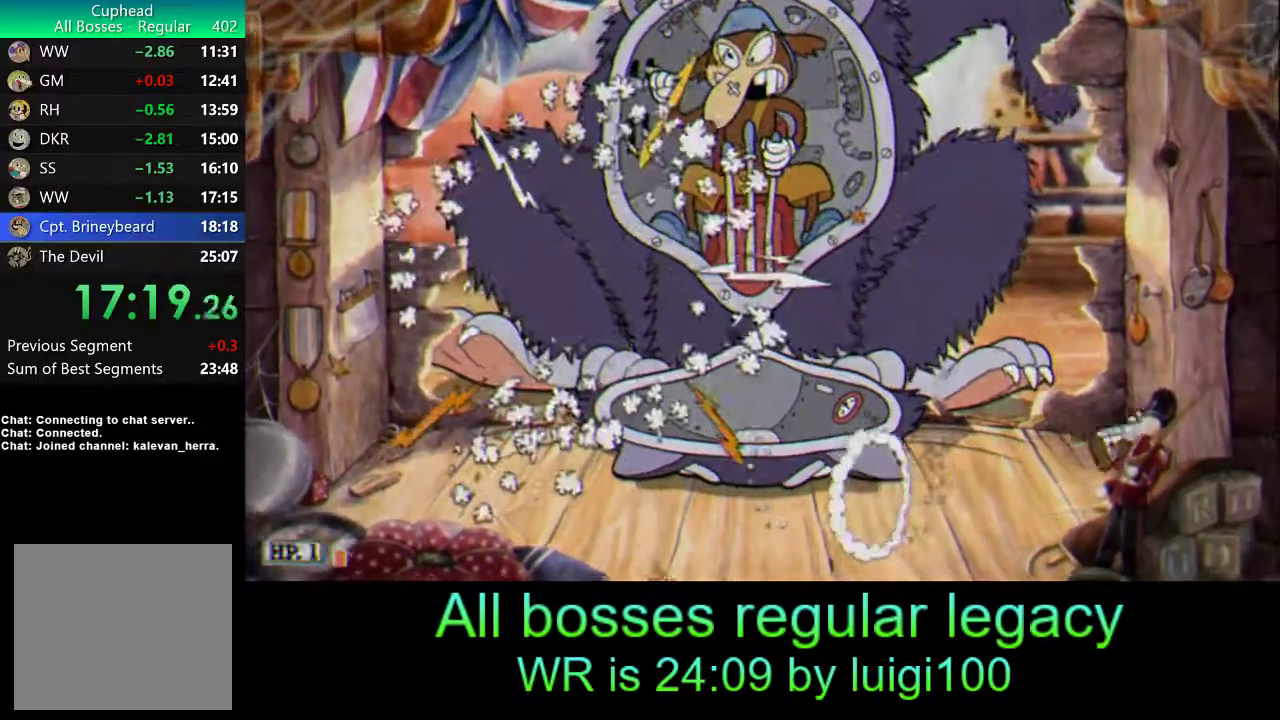
{"buttons": [], "left_stick": "left", "events": [[33, "TRIANGLE", "down"], [67, "L1", "up"], [233, "TRIANGLE", "up"]]}
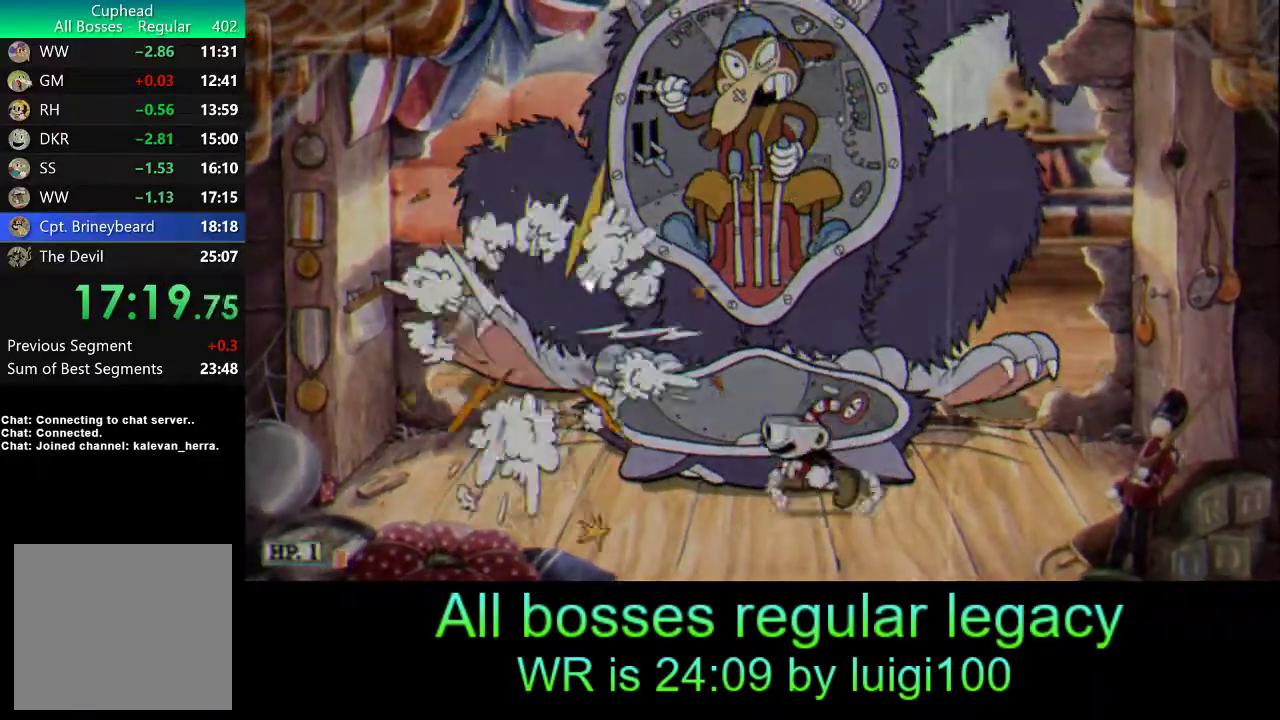
{"buttons": ["TRIANGLE"], "left_stick": "down-right", "events": [[50, "TRIANGLE", "down"], [267, "TRIANGLE", "up"], [333, "L1", "down"], [367, "left_stick", "down-right"], [400, "TRIANGLE", "down"], [433, "L1", "up"]]}
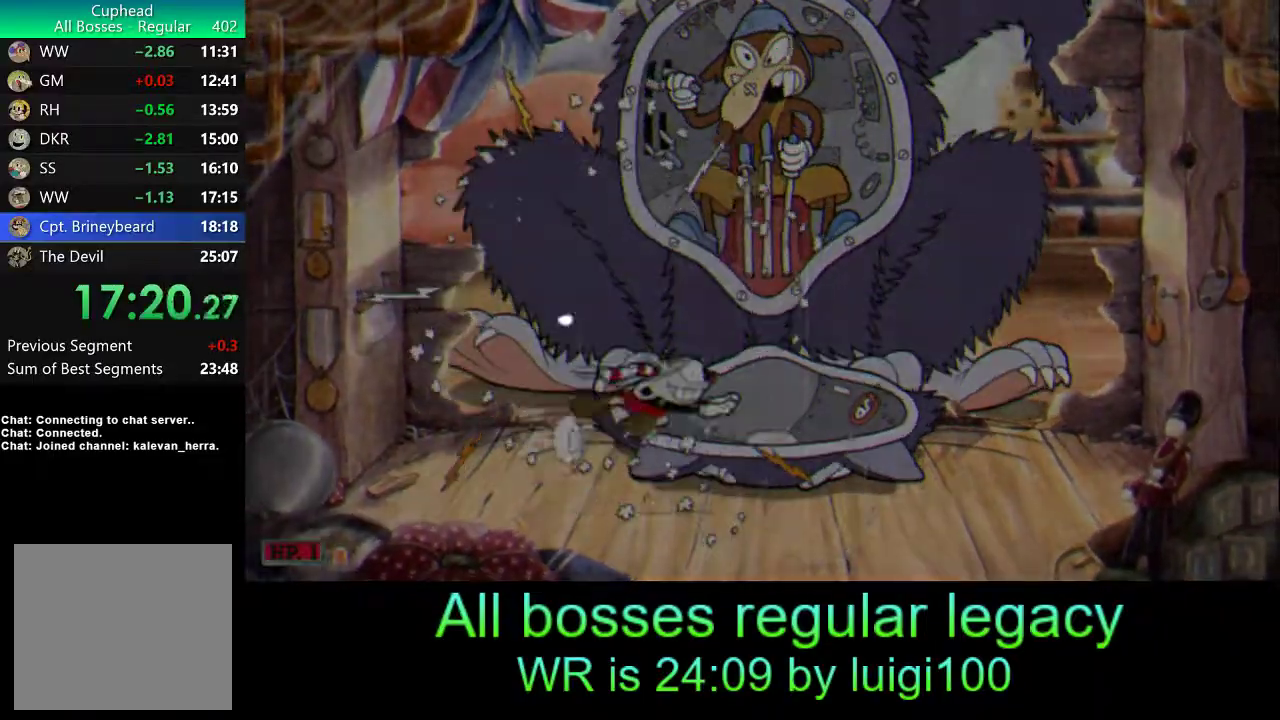
{"buttons": [], "left_stick": "center", "events": [[33, "TRIANGLE", "up"], [200, "left_stick", "center"]]}
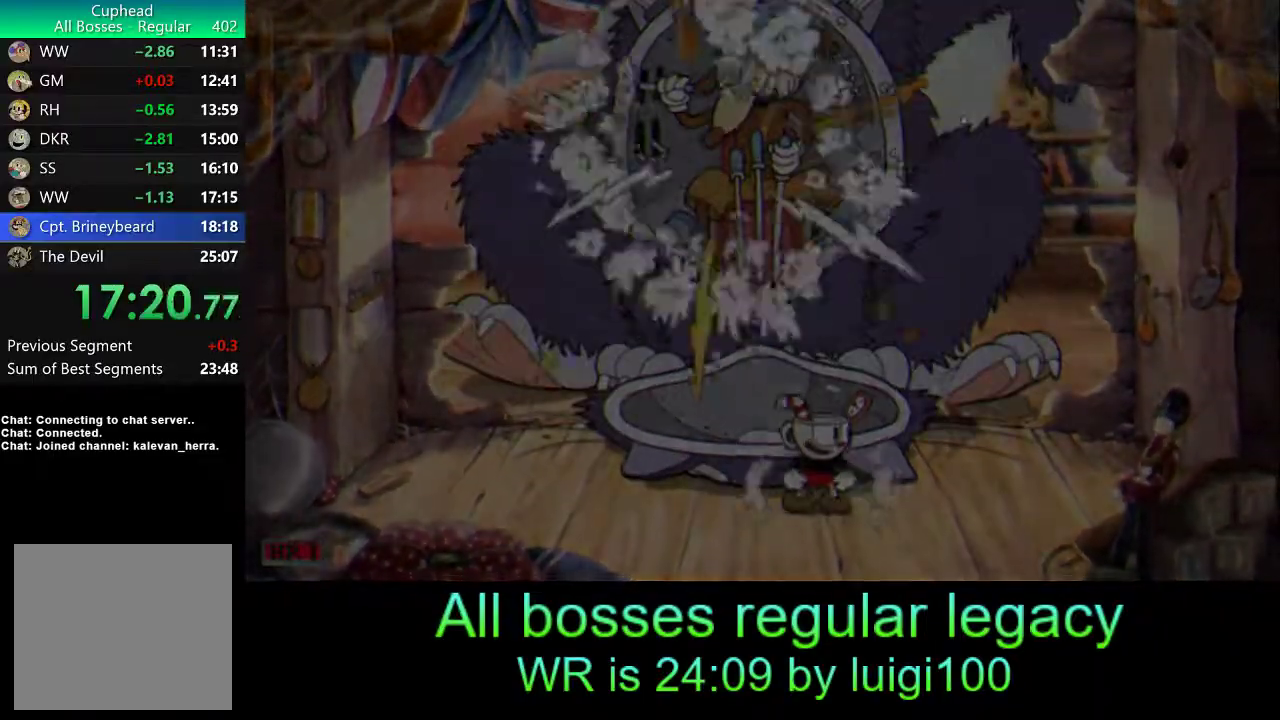
{"buttons": [], "left_stick": "center", "events": []}
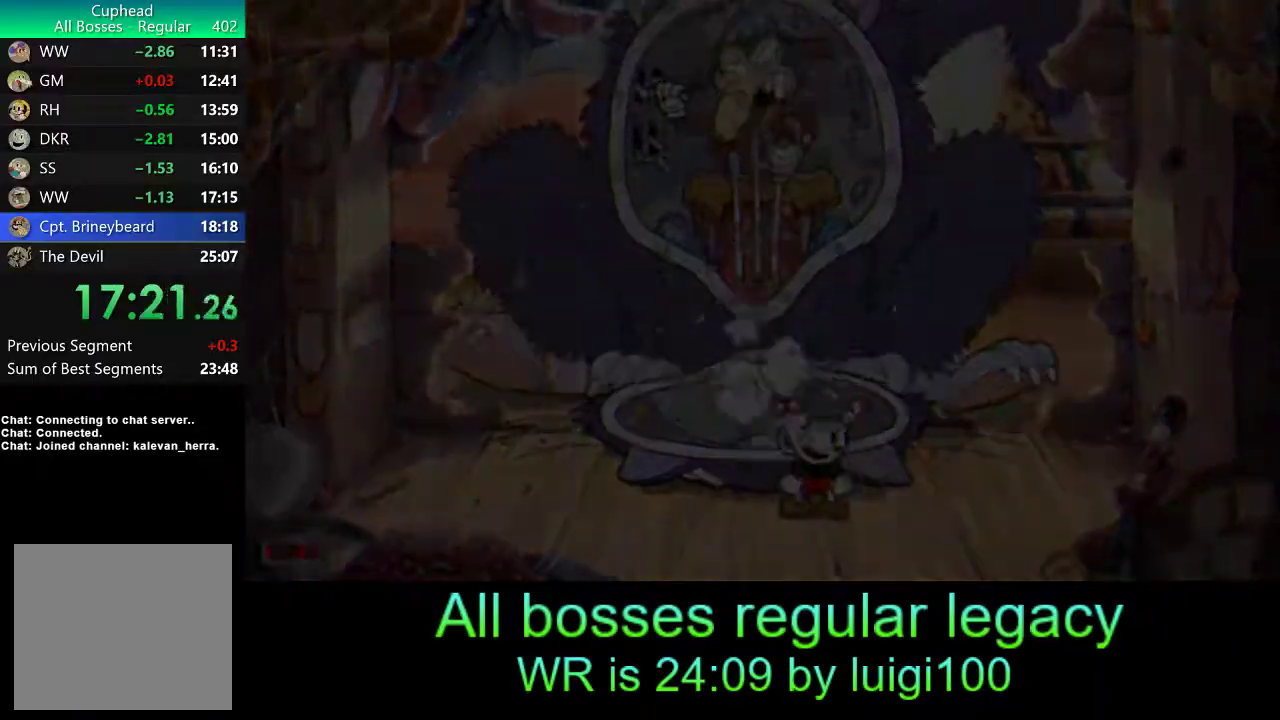
{"buttons": ["CROSS"], "left_stick": "center", "events": [[433, "CROSS", "down"]]}
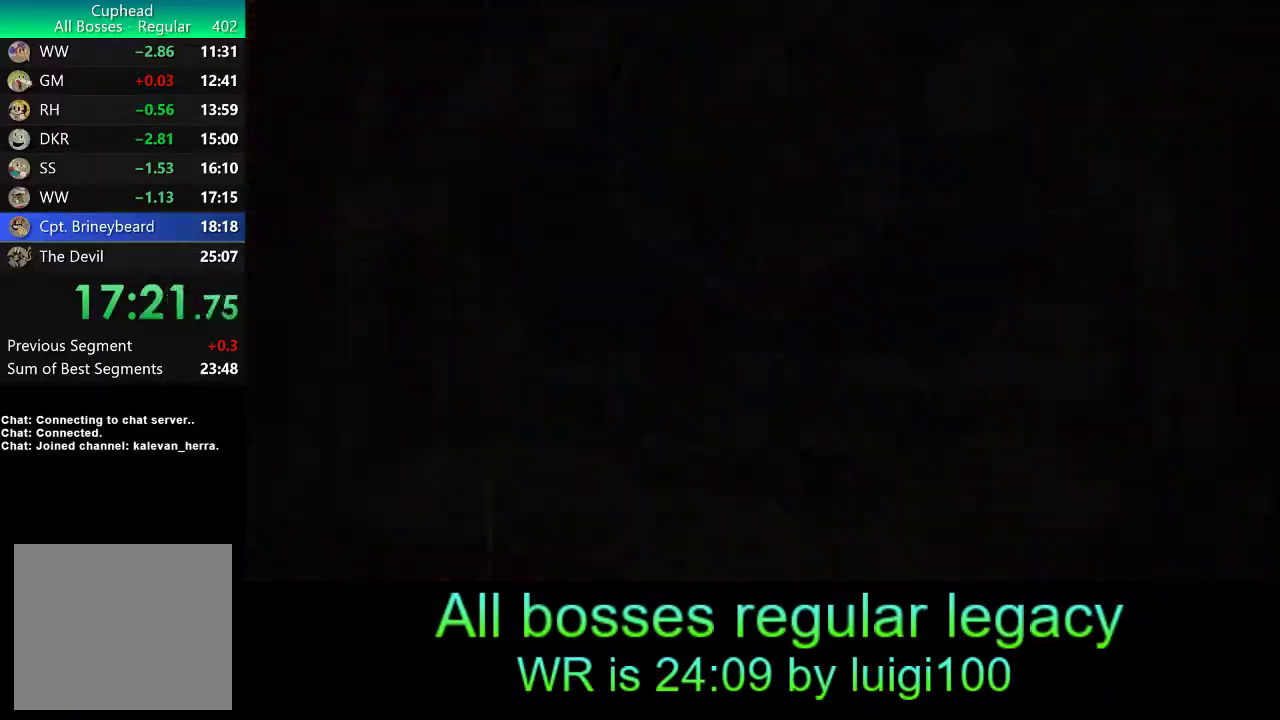
{"buttons": ["CROSS"], "left_stick": "center", "events": [[133, "CROSS", "up"], [233, "CROSS", "down"], [300, "CROSS", "up"], [333, "CROSS", "down"], [433, "CROSS", "up"], [500, "CROSS", "down"]]}
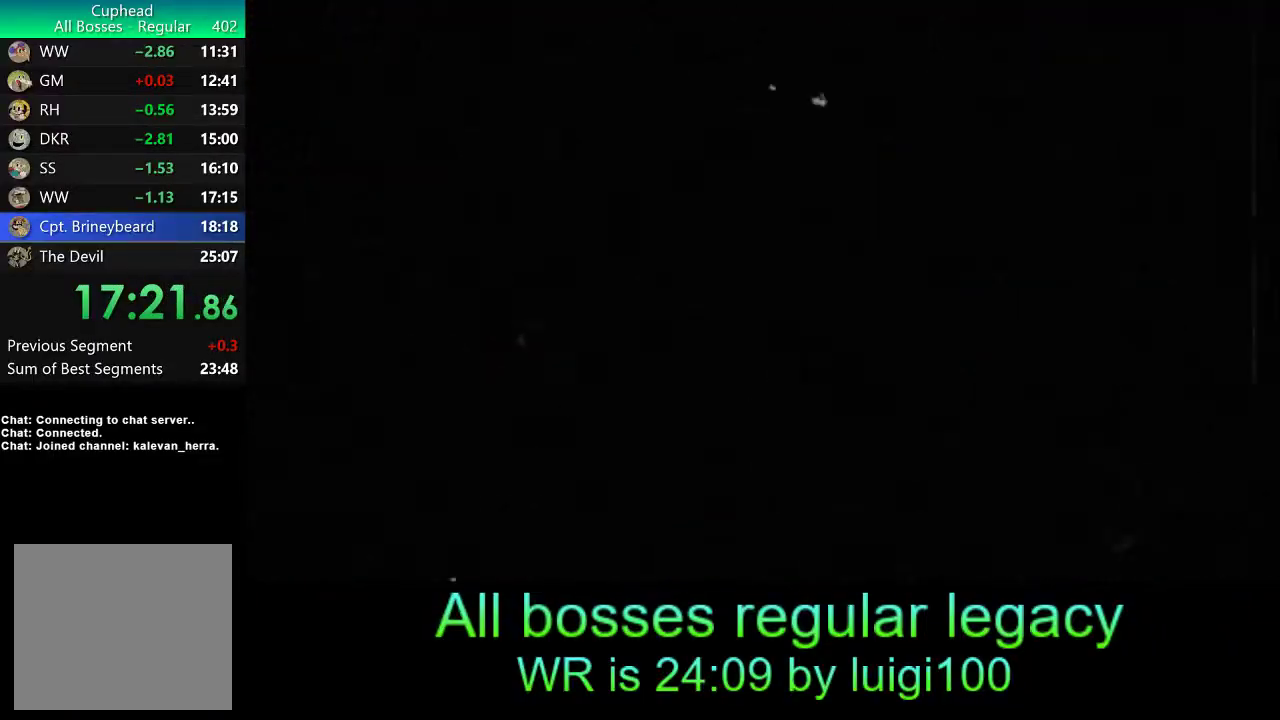
{"buttons": ["CROSS"], "left_stick": "center", "events": [[100, "CROSS", "up"], [167, "CROSS", "down"], [267, "CROSS", "up"], [333, "CROSS", "down"], [450, "CROSS", "up"], [500, "CROSS", "down"]]}
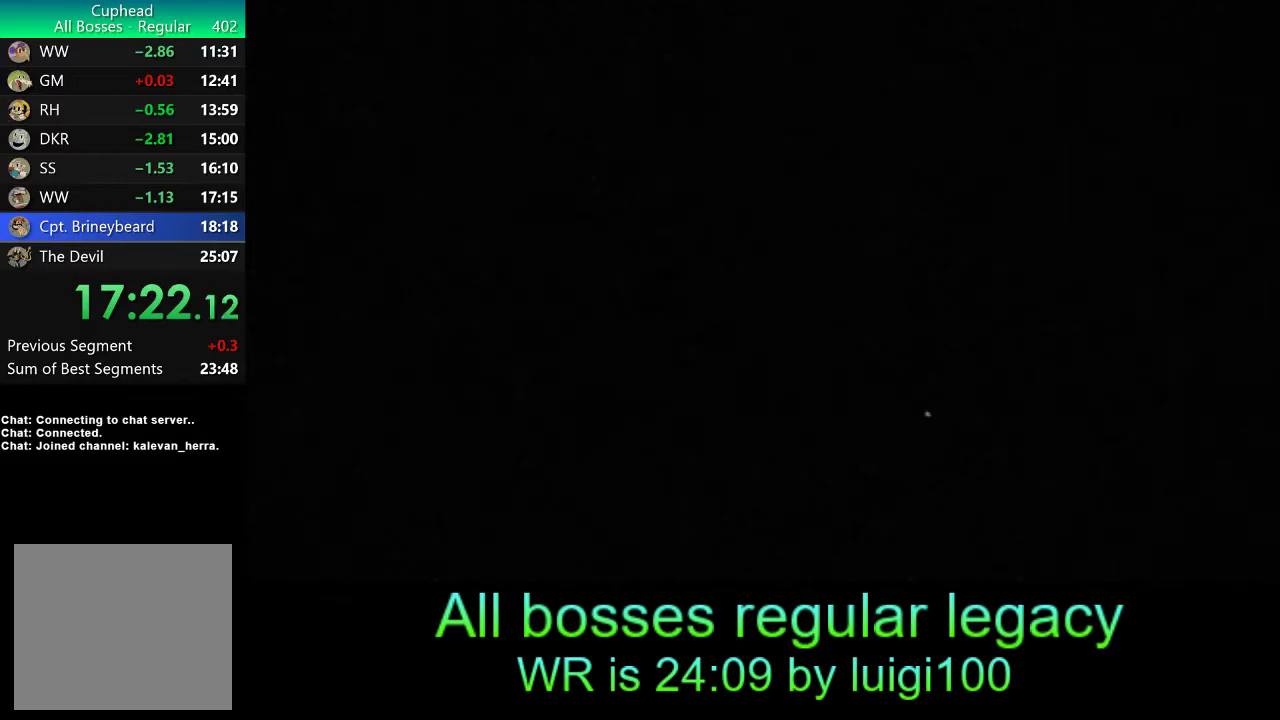
{"buttons": ["CROSS"], "left_stick": "center", "events": [[67, "CROSS", "up"], [133, "CROSS", "down"], [200, "CROSS", "up"], [267, "CROSS", "down"], [333, "CROSS", "up"], [400, "CROSS", "down"], [467, "CROSS", "up"], [500, "CROSS", "down"]]}
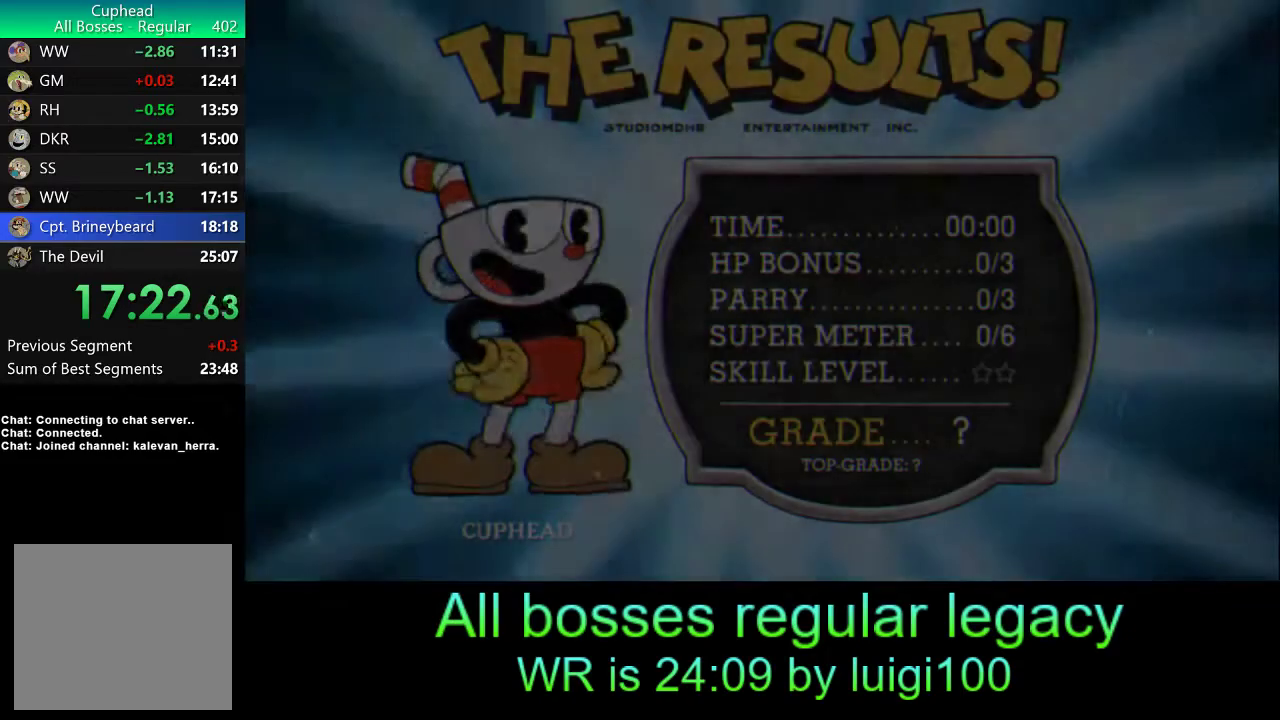
{"buttons": [], "left_stick": "center", "events": [[100, "CROSS", "up"], [133, "CROSS", "down"], [233, "CROSS", "up"], [267, "CROSS", "down"], [367, "CROSS", "up"], [400, "CROSS", "down"], [500, "CROSS", "up"]]}
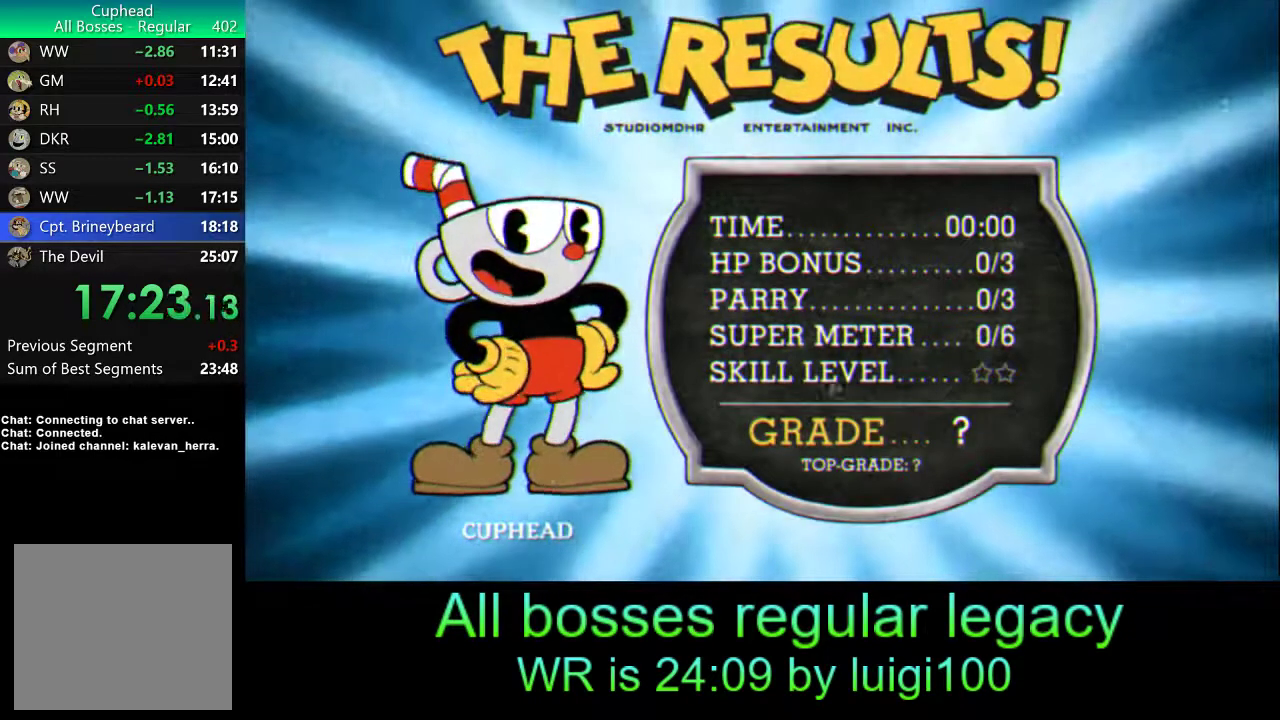
{"buttons": ["CROSS"], "left_stick": "center", "events": [[67, "CROSS", "down"], [133, "CROSS", "up"], [200, "CROSS", "down"], [267, "CROSS", "up"], [300, "CROSS", "down"], [400, "CROSS", "up"], [467, "CROSS", "down"]]}
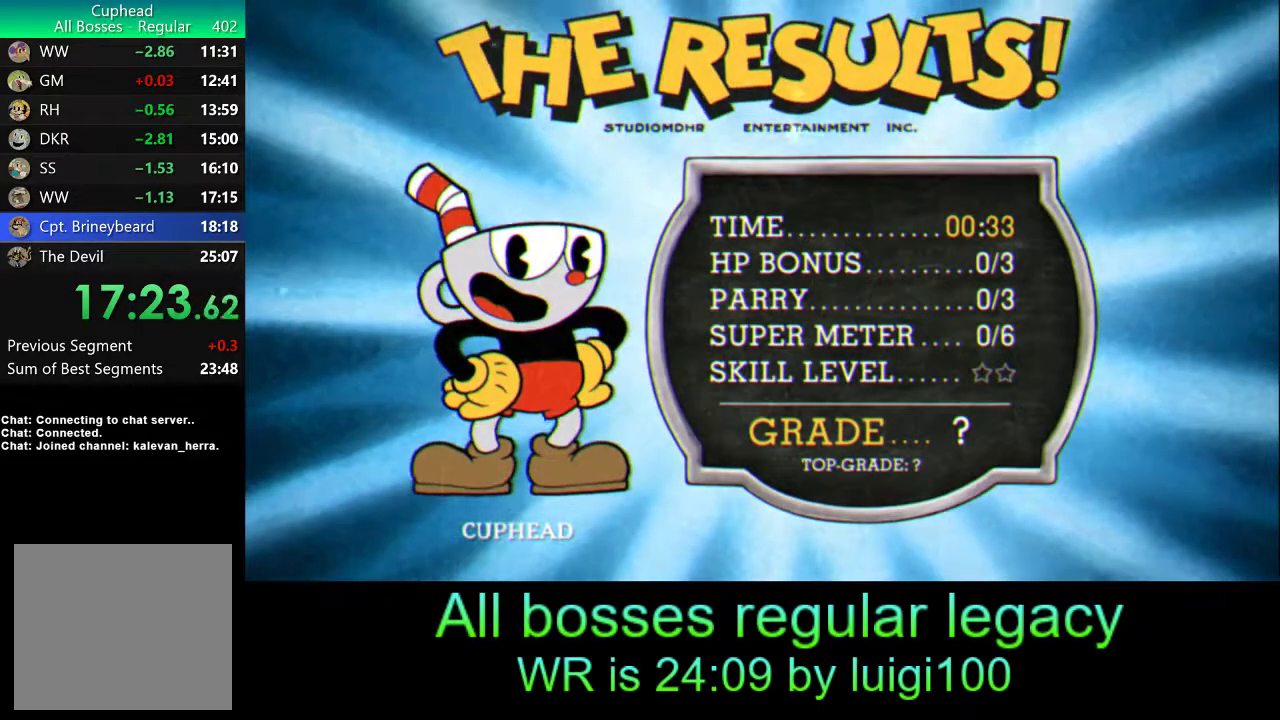
{"buttons": ["CROSS"], "left_stick": "center", "events": [[33, "CROSS", "up"], [67, "CROSS", "down"], [167, "CROSS", "up"], [200, "CROSS", "down"], [267, "CROSS", "up"], [333, "CROSS", "down"], [400, "CROSS", "up"], [467, "CROSS", "down"]]}
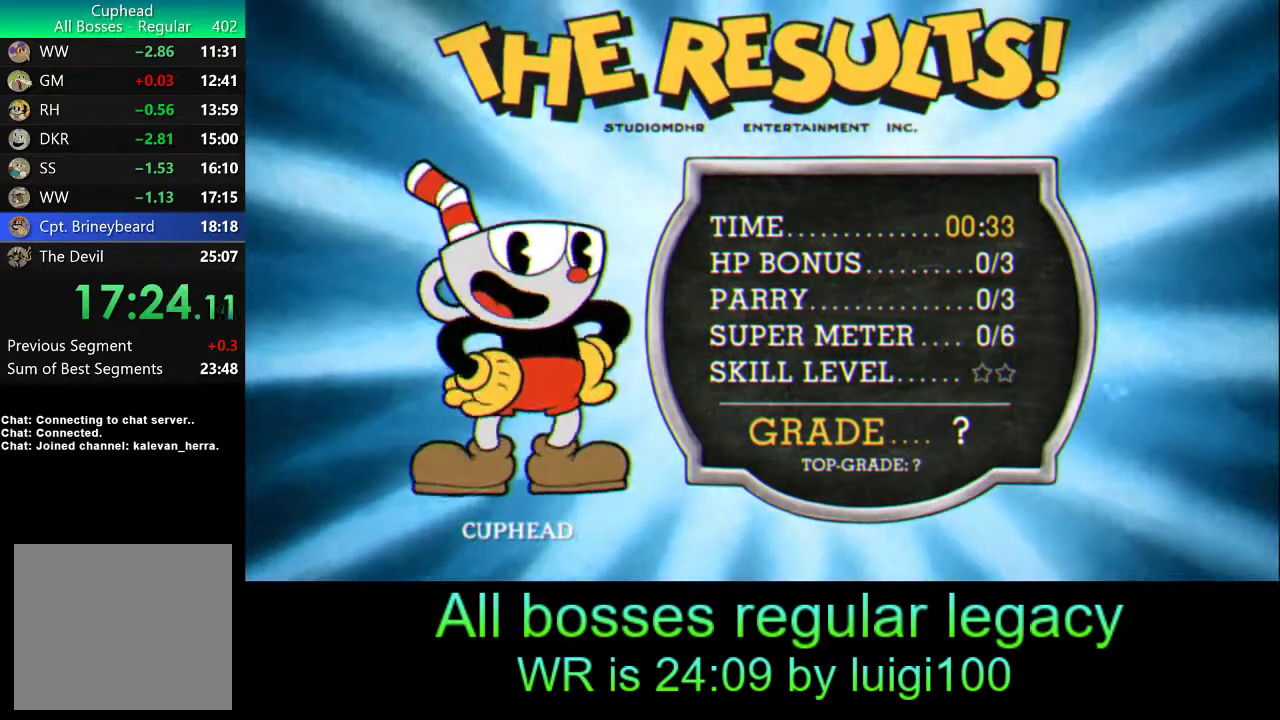
{"buttons": [], "left_stick": "center", "events": [[33, "CROSS", "up"], [100, "CROSS", "down"], [167, "CROSS", "up"], [233, "CROSS", "down"], [300, "CROSS", "up"], [400, "CROSS", "down"], [467, "CROSS", "up"]]}
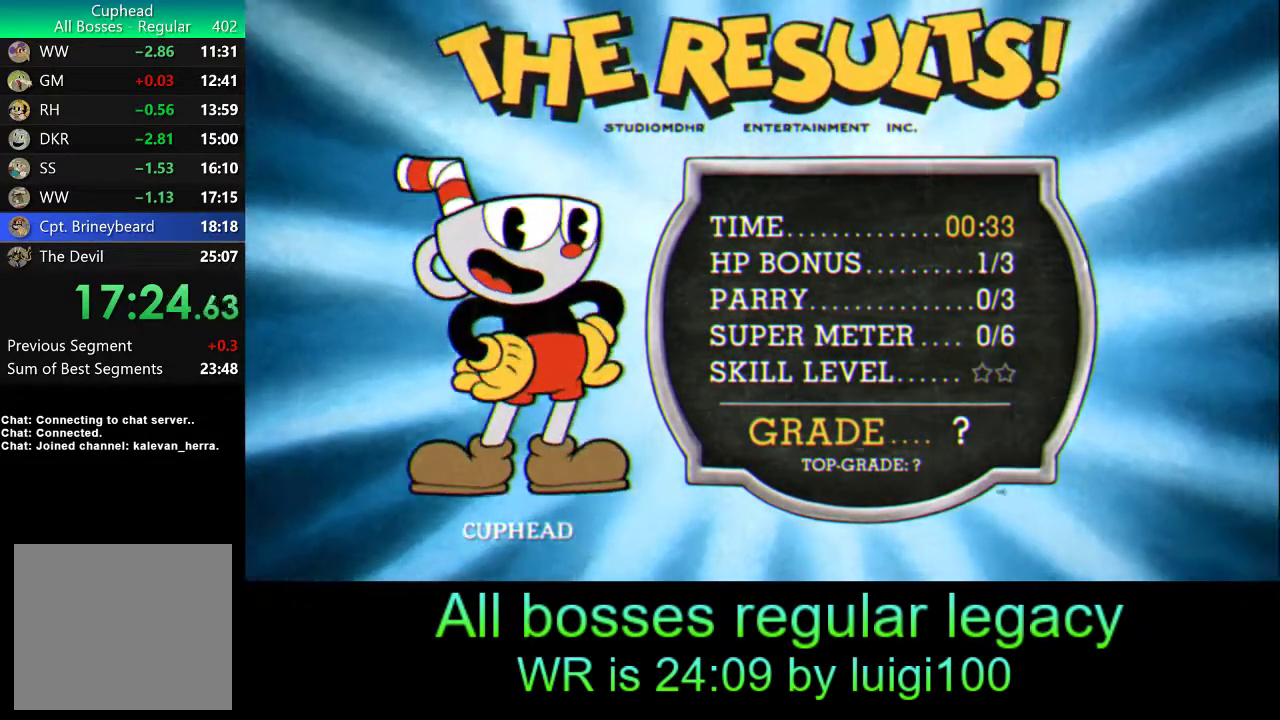
{"buttons": [], "left_stick": "center", "events": [[33, "CROSS", "down"], [100, "CROSS", "up"], [167, "CROSS", "down"], [233, "CROSS", "up"], [300, "CROSS", "down"], [367, "CROSS", "up"], [433, "CROSS", "down"], [500, "CROSS", "up"]]}
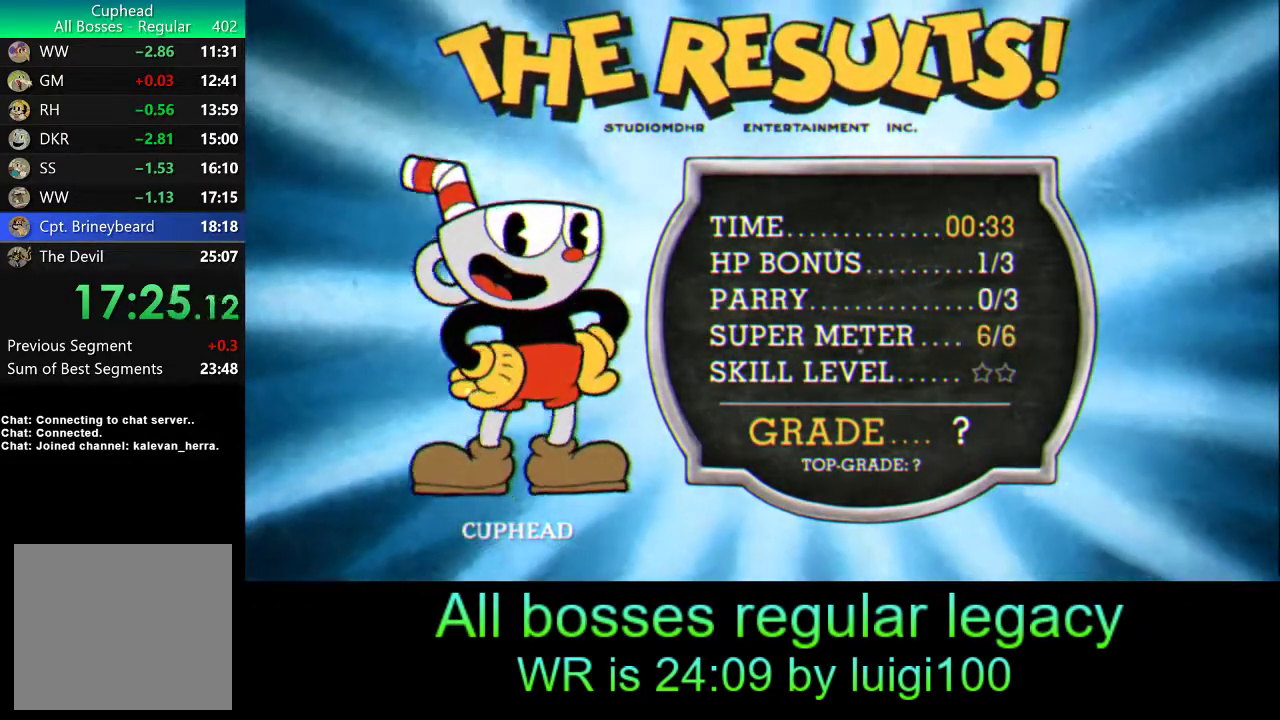
{"buttons": ["CROSS"], "left_stick": "center", "events": [[67, "CROSS", "down"], [150, "CROSS", "up"], [200, "CROSS", "down"], [300, "CROSS", "up"], [367, "CROSS", "down"], [400, "CROSS", "up"], [467, "CROSS", "down"]]}
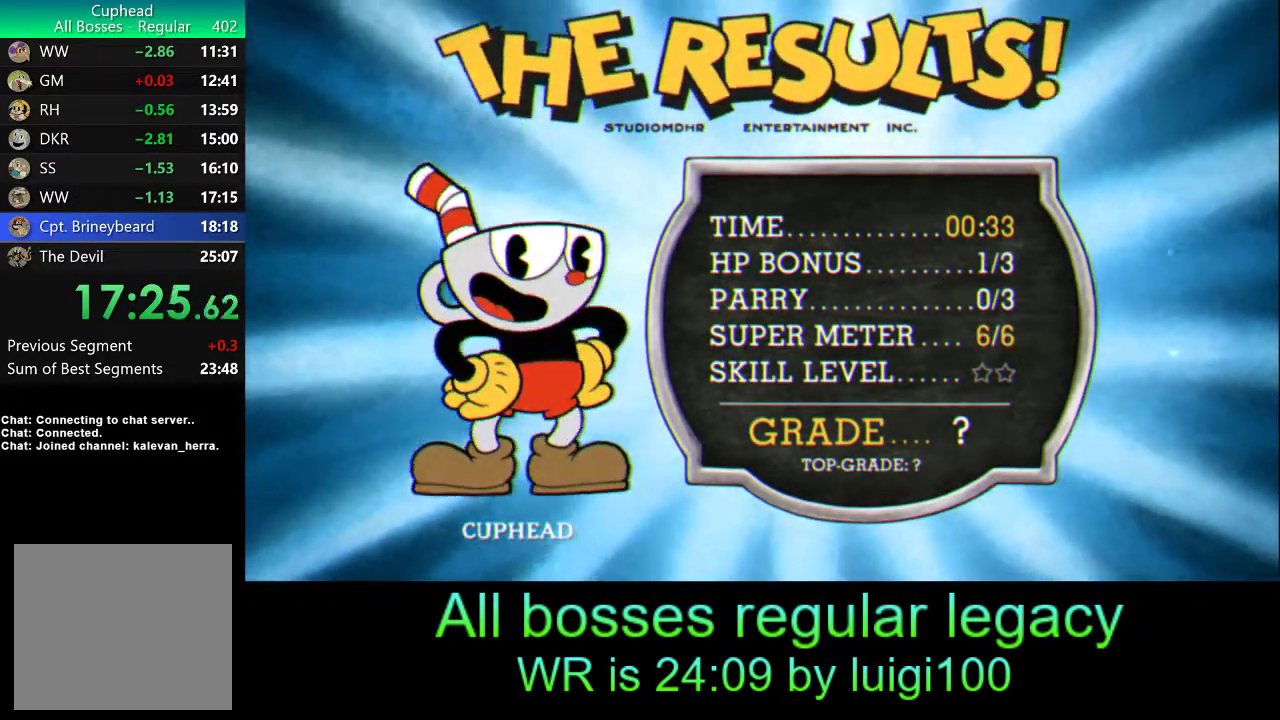
{"buttons": ["CROSS"], "left_stick": "center", "events": [[33, "CROSS", "up"], [100, "CROSS", "down"], [167, "CROSS", "up"], [233, "CROSS", "down"], [267, "CROSS", "up"], [367, "CROSS", "down"], [400, "CROSS", "up"], [467, "CROSS", "down"]]}
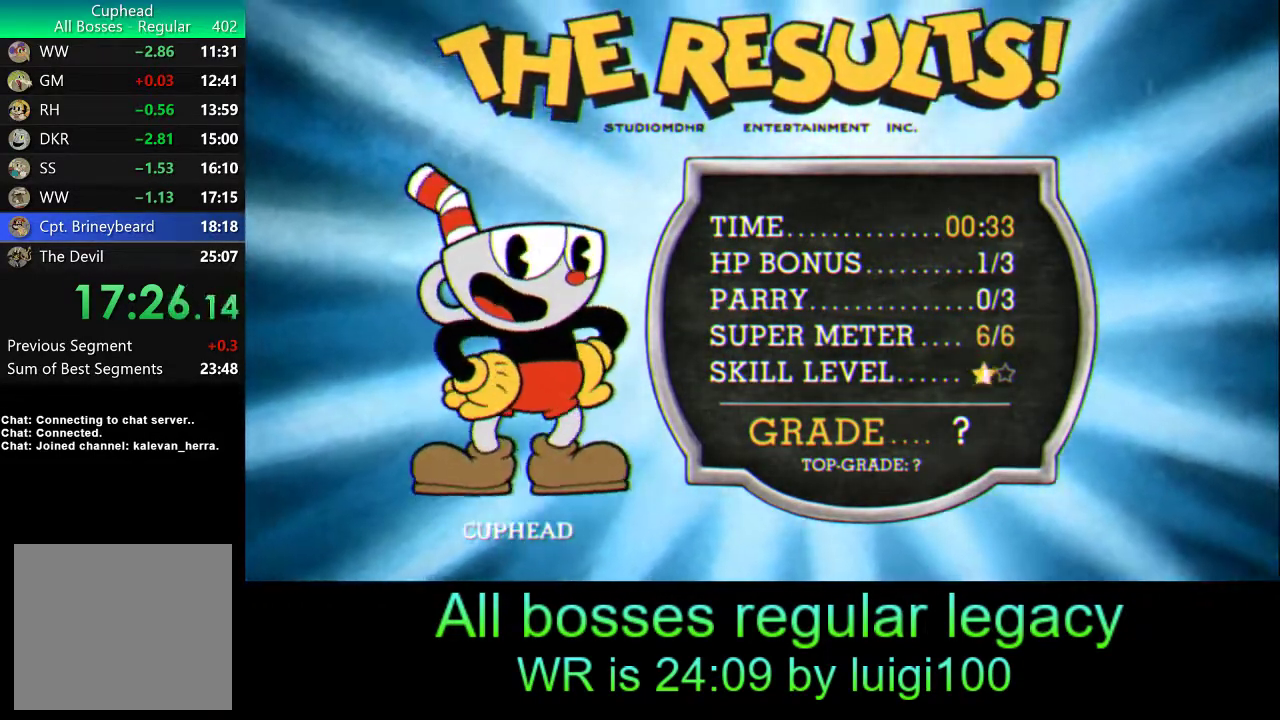
{"buttons": ["CROSS"], "left_stick": "center", "events": [[33, "CROSS", "up"], [133, "CROSS", "down"], [167, "CROSS", "up"], [233, "CROSS", "down"], [300, "CROSS", "up"], [367, "CROSS", "down"], [433, "CROSS", "up"], [500, "CROSS", "down"]]}
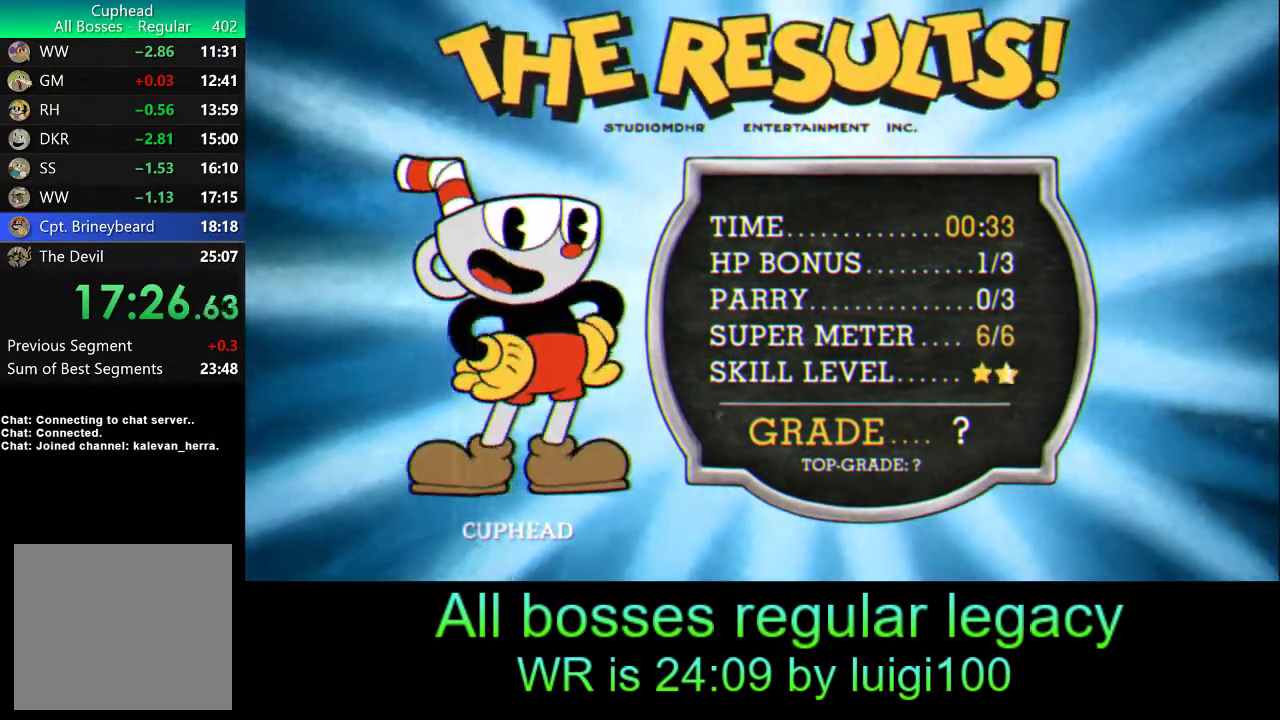
{"buttons": [], "left_stick": "center", "events": [[67, "CROSS", "up"], [133, "CROSS", "down"], [200, "CROSS", "up"], [300, "CROSS", "down"], [333, "CROSS", "up"], [400, "CROSS", "down"], [467, "CROSS", "up"]]}
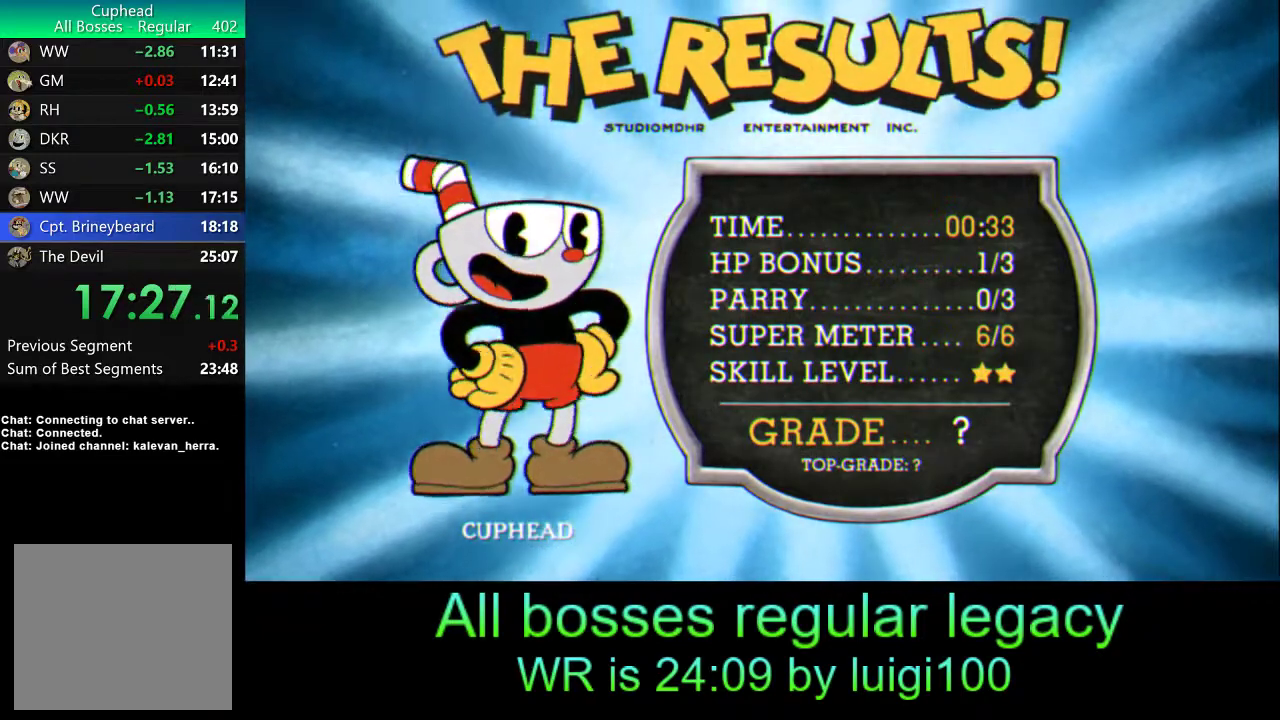
{"buttons": [], "left_stick": "center", "events": [[33, "CROSS", "down"], [100, "CROSS", "up"], [167, "CROSS", "down"], [200, "CROSS", "up"], [267, "CROSS", "down"], [333, "CROSS", "up"], [433, "CROSS", "down"], [467, "CROSS", "up"]]}
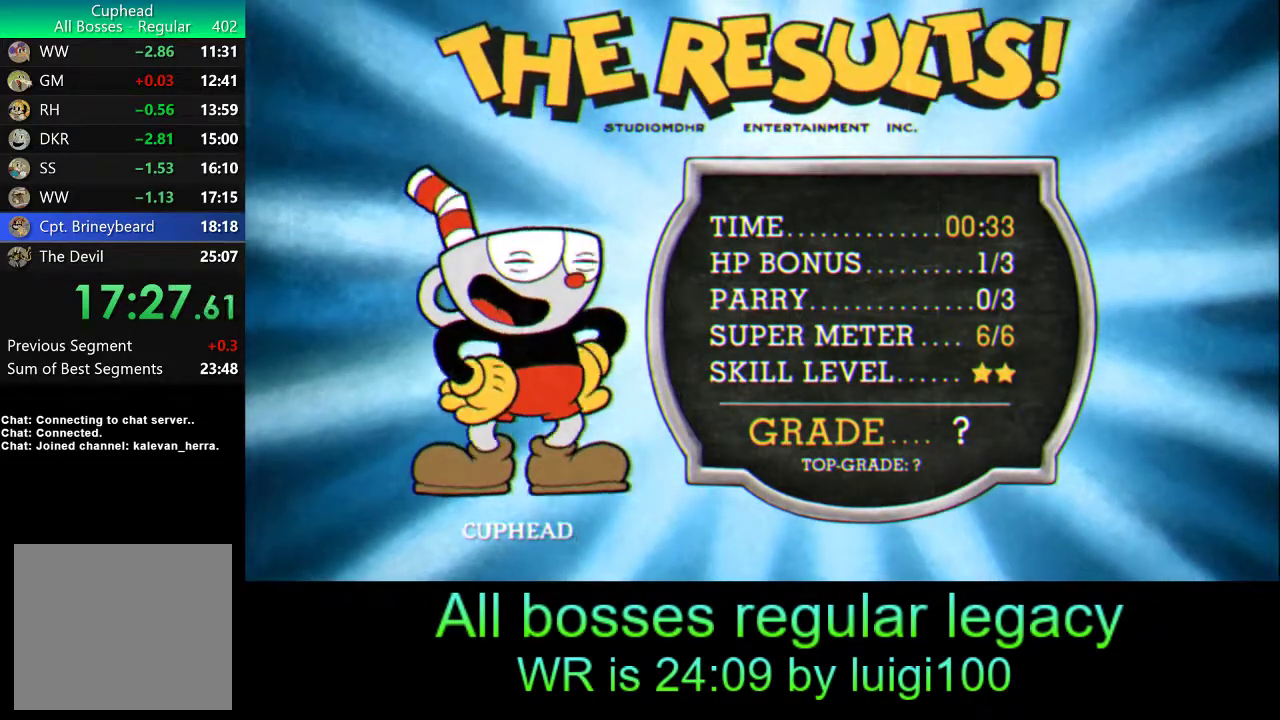
{"buttons": ["CROSS"], "left_stick": "center", "events": [[33, "CROSS", "down"], [100, "CROSS", "up"], [167, "CROSS", "down"], [233, "CROSS", "up"], [300, "CROSS", "down"], [367, "CROSS", "up"], [433, "CROSS", "down"]]}
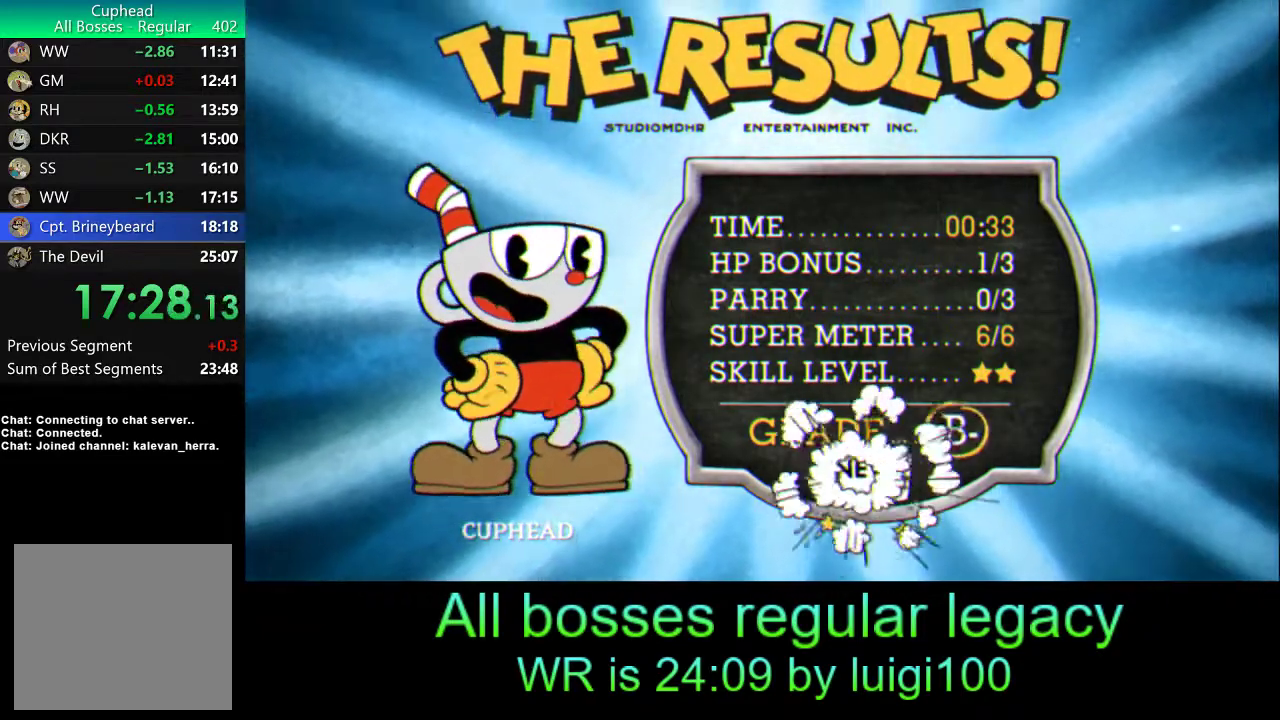
{"buttons": [], "left_stick": "center", "events": [[17, "CROSS", "up"], [67, "CROSS", "down"], [133, "CROSS", "up"], [233, "CROSS", "down"], [267, "CROSS", "up"], [350, "CROSS", "down"], [417, "CROSS", "up"], [467, "CROSS", "down"], [500, "CROSS", "up"]]}
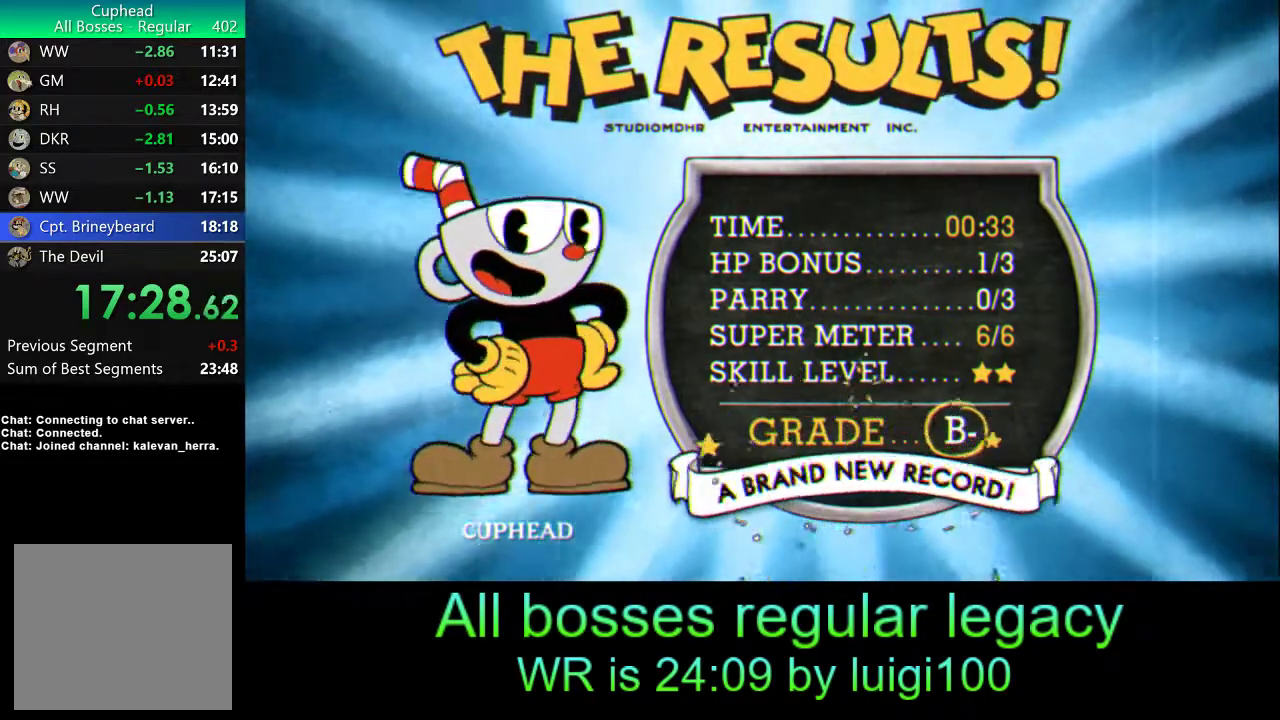
{"buttons": [], "left_stick": "center", "events": [[200, "CROSS", "down"], [267, "CROSS", "up"], [333, "CROSS", "down"], [367, "CROSS", "up"], [450, "CROSS", "down"], [500, "CROSS", "up"]]}
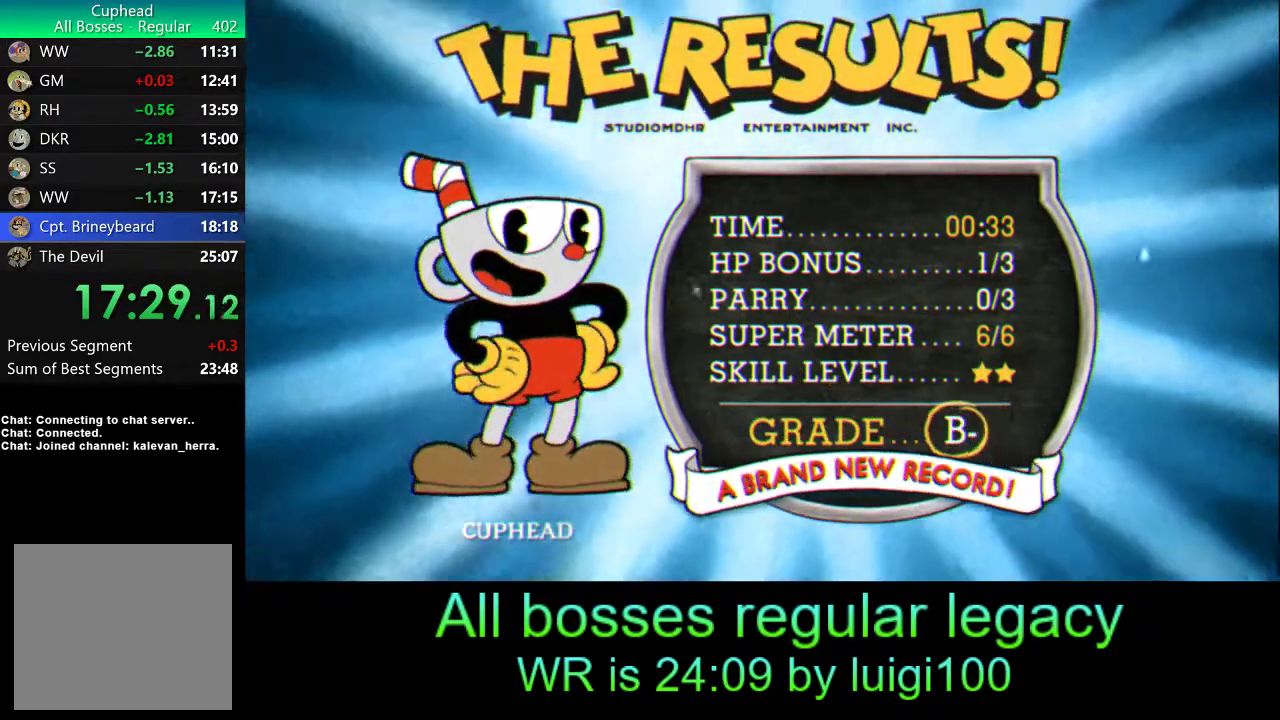
{"buttons": [], "left_stick": "center", "events": [[67, "CROSS", "down"], [100, "CROSS", "up"], [200, "CROSS", "down"], [233, "CROSS", "up"], [300, "CROSS", "down"], [367, "CROSS", "up"], [433, "CROSS", "down"], [500, "CROSS", "up"]]}
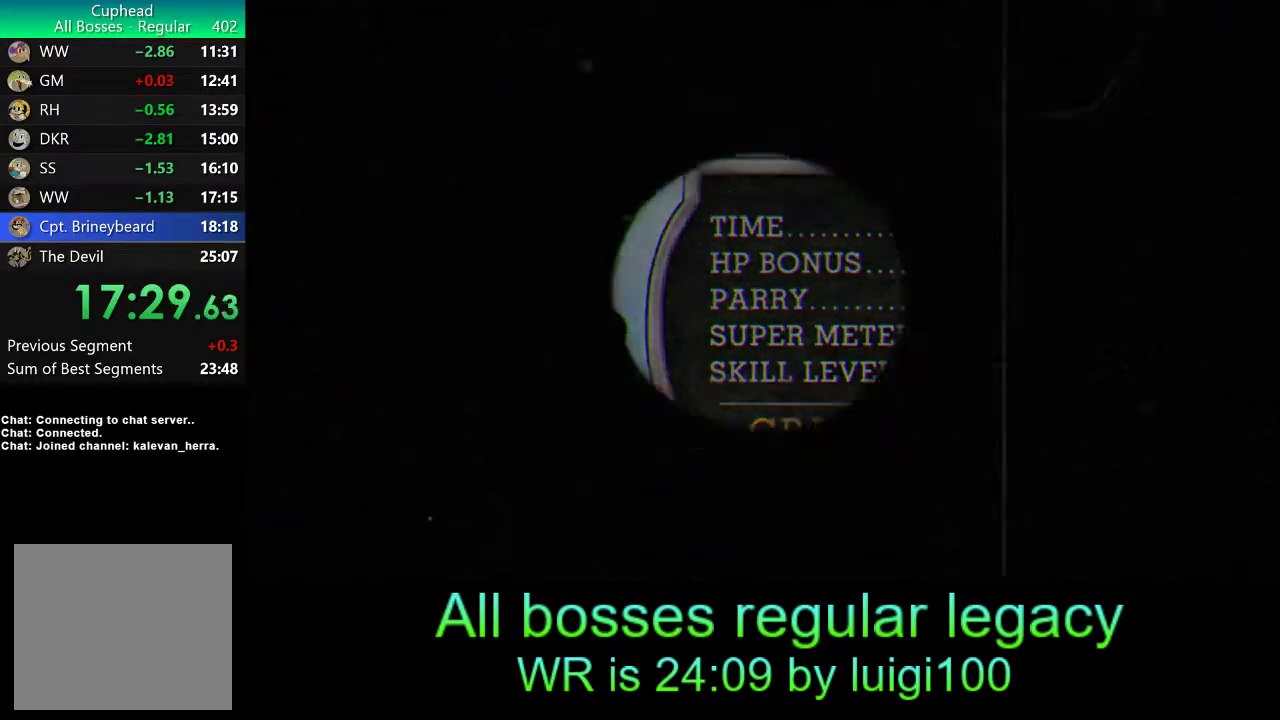
{"buttons": [], "left_stick": "center", "events": [[33, "CROSS", "down"], [100, "CROSS", "up"]]}